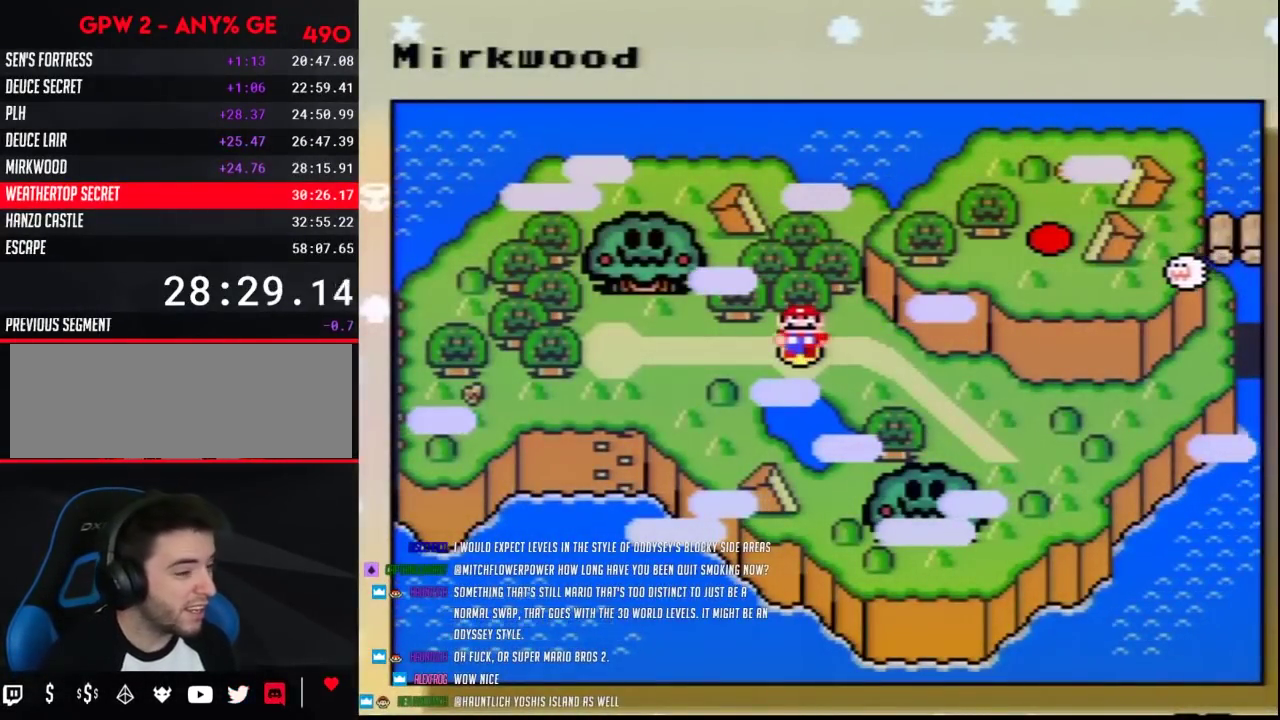
Gameplay with a controller (Nintendo layout); each line is a JSON object with the inputs held at the frame after it. "events" lists button and stick changes between this image and that frame as [ms after this image, input, new state], when the widget could be followed in between. Not read: L3 R3.
{"buttons": ["DPAD_RIGHT"], "events": [[67, "DPAD_RIGHT", "down"], [183, "DPAD_RIGHT", "up"], [250, "DPAD_RIGHT", "down"], [350, "DPAD_RIGHT", "up"], [467, "DPAD_RIGHT", "down"]]}
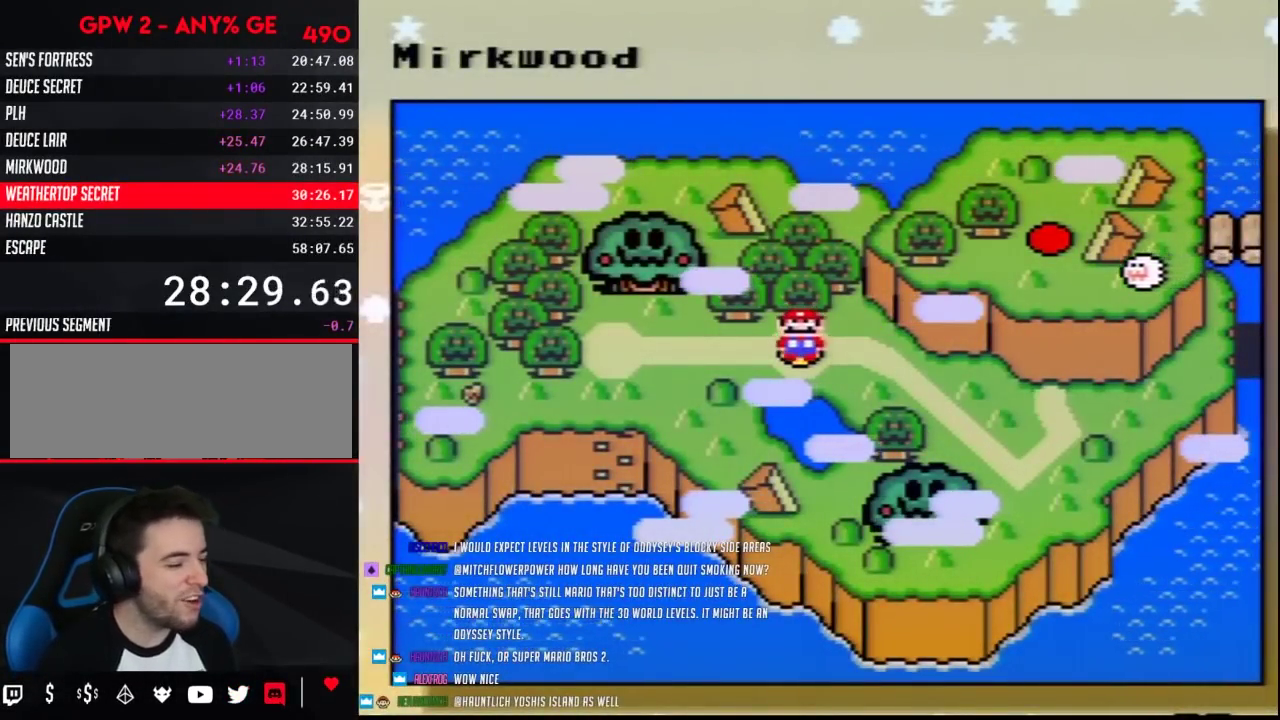
{"buttons": ["DPAD_RIGHT"], "events": [[100, "DPAD_RIGHT", "up"], [183, "DPAD_RIGHT", "down"], [383, "DPAD_RIGHT", "up"], [500, "DPAD_RIGHT", "down"]]}
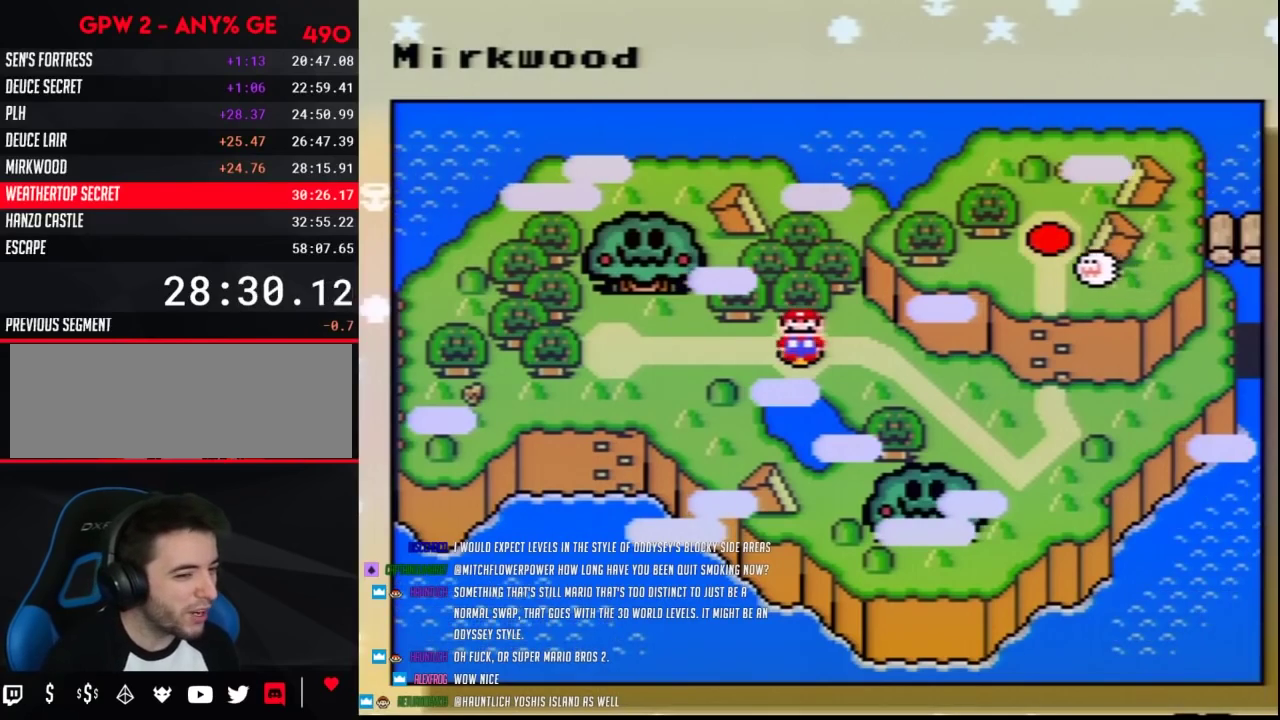
{"buttons": ["DPAD_RIGHT"], "events": [[167, "DPAD_RIGHT", "up"], [217, "DPAD_RIGHT", "down"], [350, "DPAD_RIGHT", "up"], [433, "DPAD_RIGHT", "down"]]}
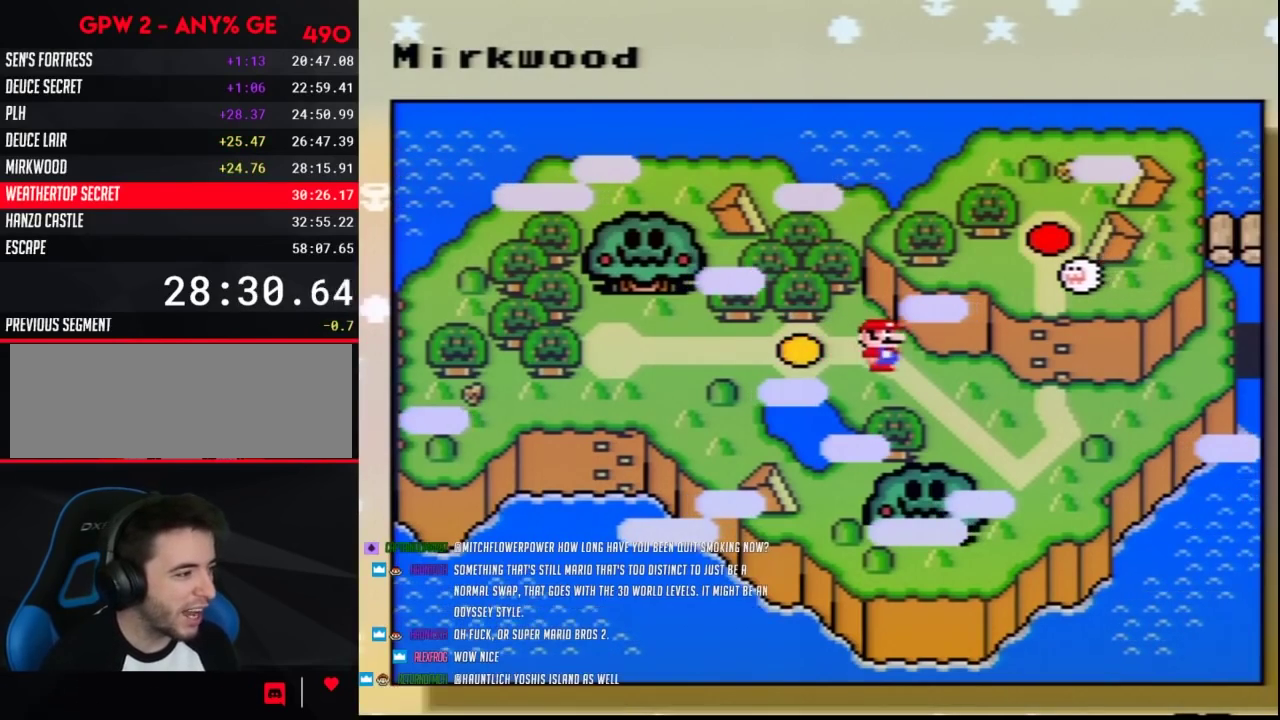
{"buttons": [], "events": [[33, "DPAD_RIGHT", "up"], [117, "DPAD_RIGHT", "down"], [217, "DPAD_RIGHT", "up"], [317, "DPAD_RIGHT", "down"], [450, "DPAD_RIGHT", "up"]]}
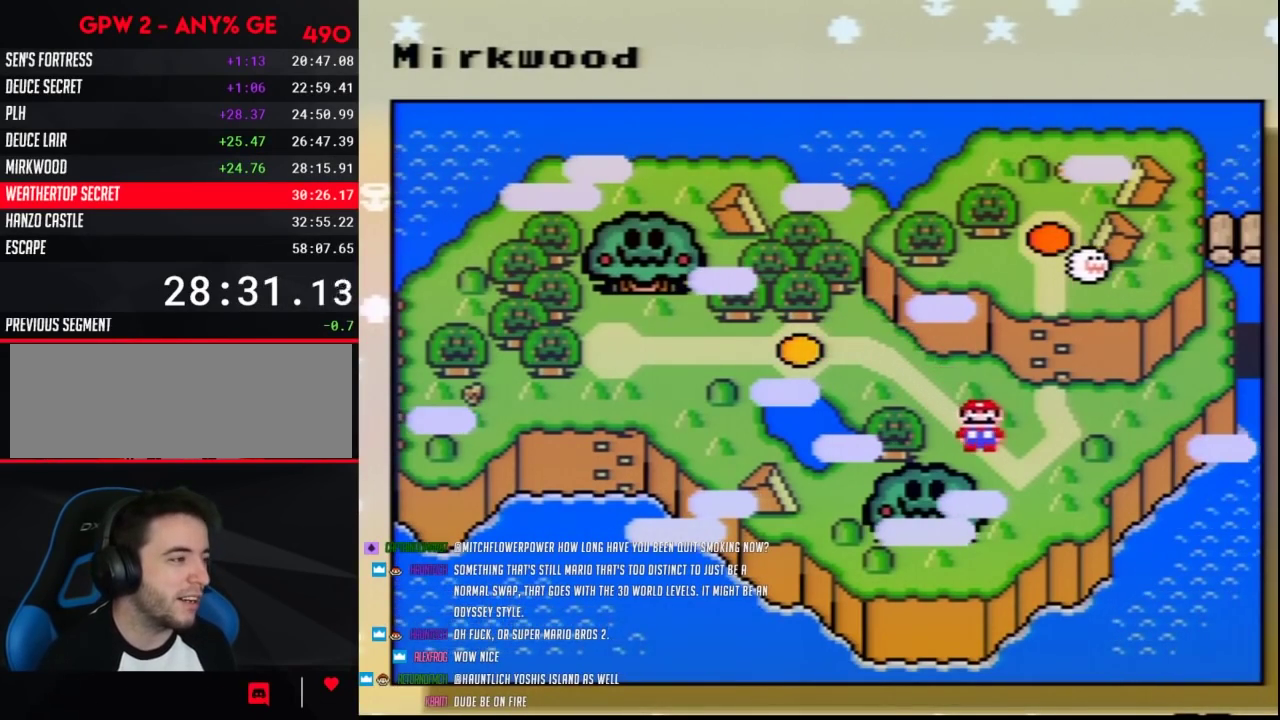
{"buttons": [], "events": [[100, "DPAD_UP", "down"], [183, "DPAD_UP", "up"], [317, "DPAD_UP", "down"], [383, "DPAD_UP", "up"]]}
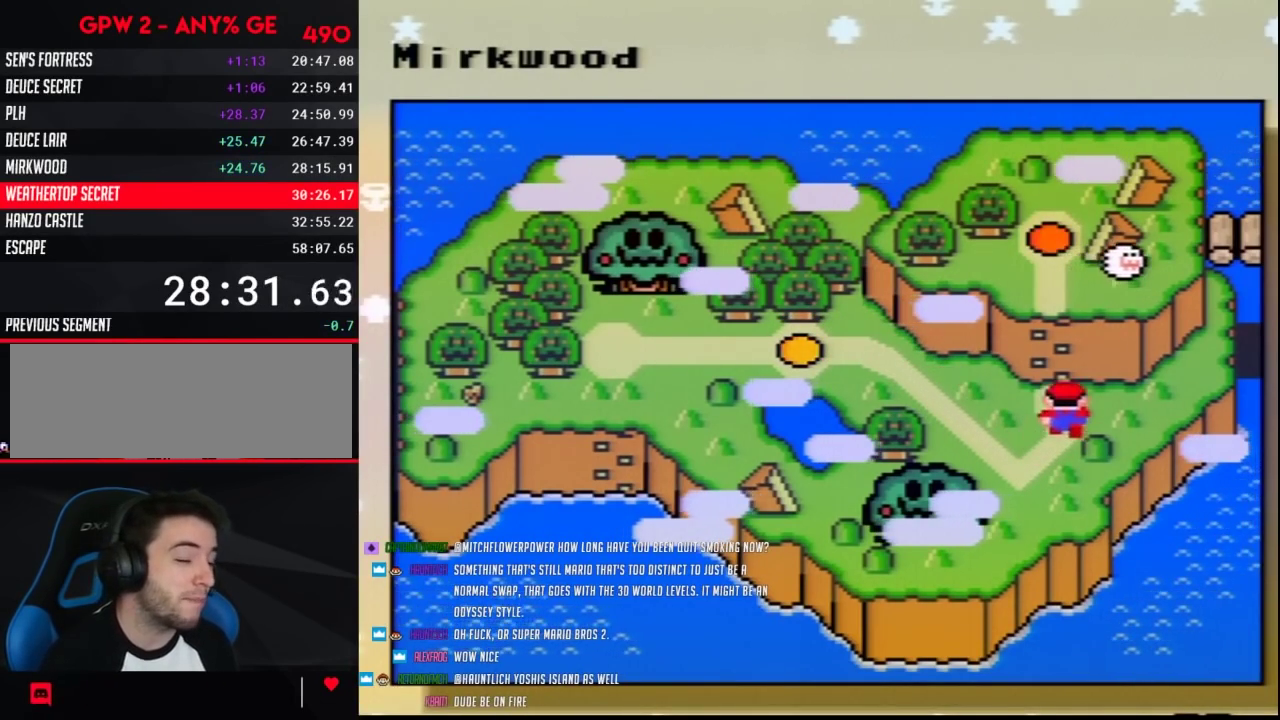
{"buttons": ["DPAD_UP"], "events": [[283, "DPAD_UP", "down"], [350, "DPAD_UP", "up"], [467, "DPAD_UP", "down"]]}
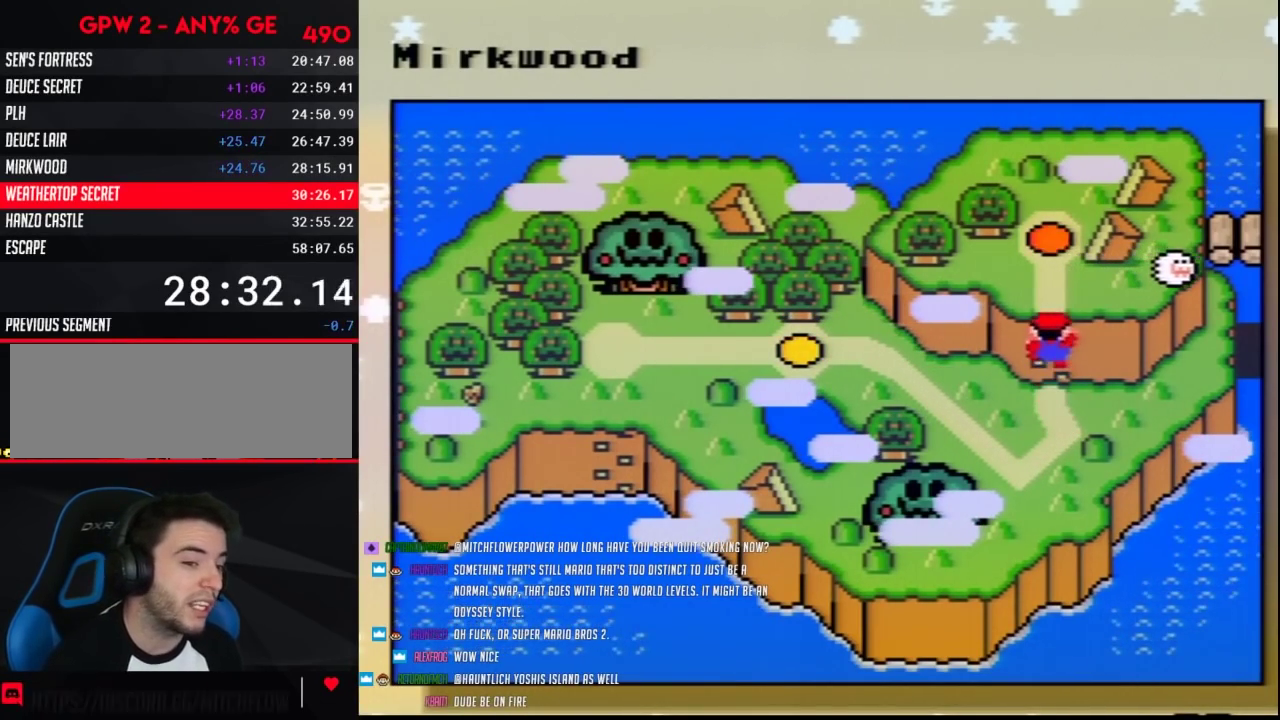
{"buttons": [], "events": [[67, "DPAD_UP", "up"], [150, "DPAD_UP", "down"], [250, "DPAD_UP", "up"], [350, "DPAD_UP", "down"], [433, "DPAD_UP", "up"]]}
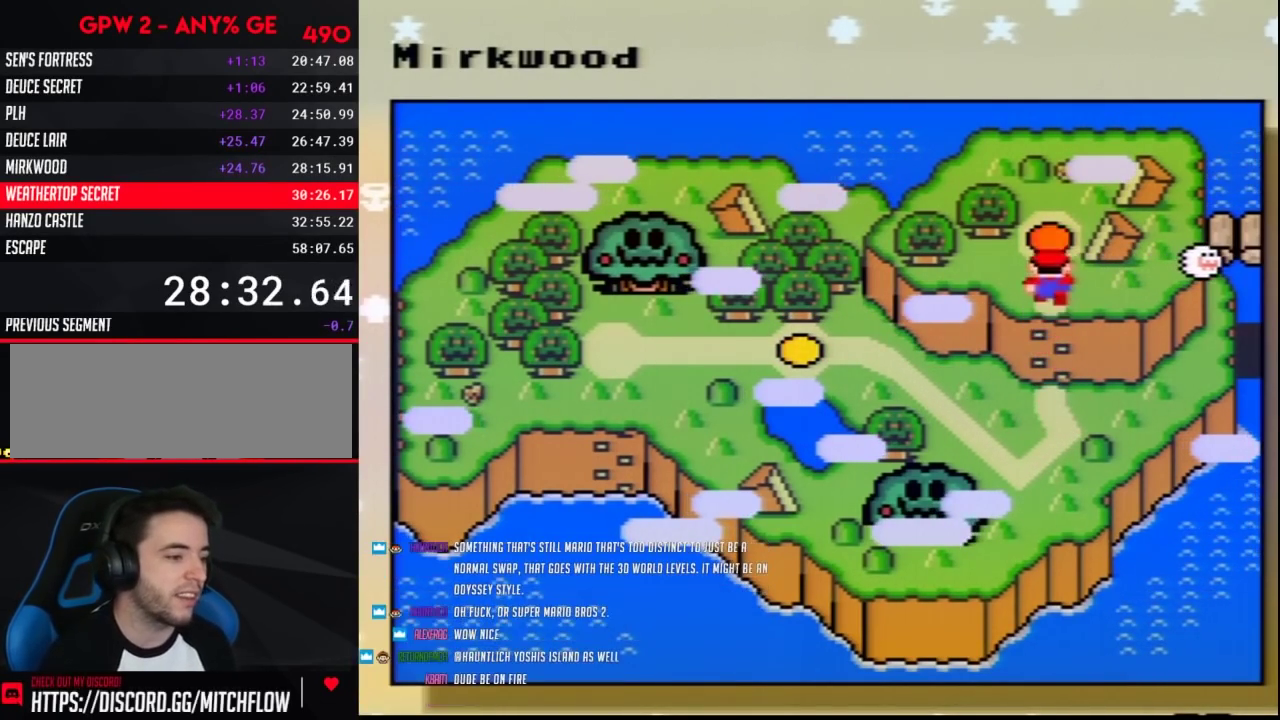
{"buttons": [], "events": [[33, "DPAD_UP", "down"], [133, "DPAD_UP", "up"], [250, "DPAD_UP", "down"], [317, "DPAD_UP", "up"]]}
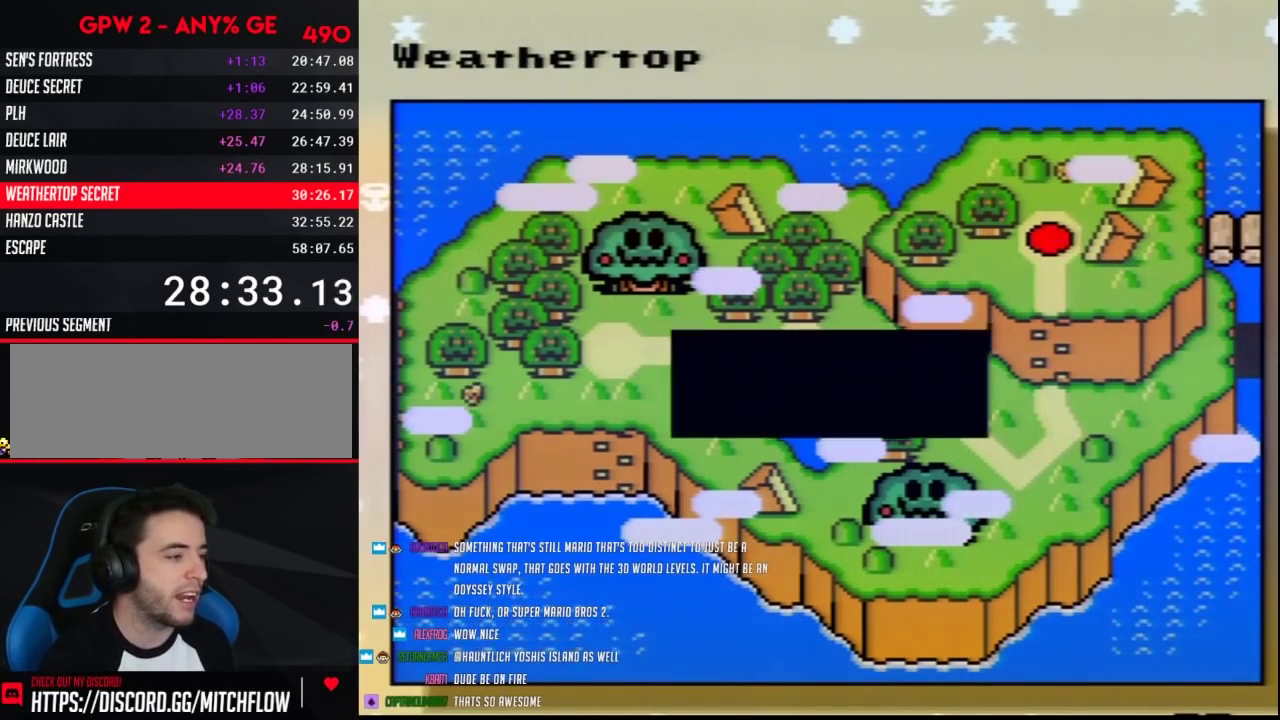
{"buttons": ["A"], "events": [[150, "A", "down"], [317, "A", "up"], [400, "A", "down"]]}
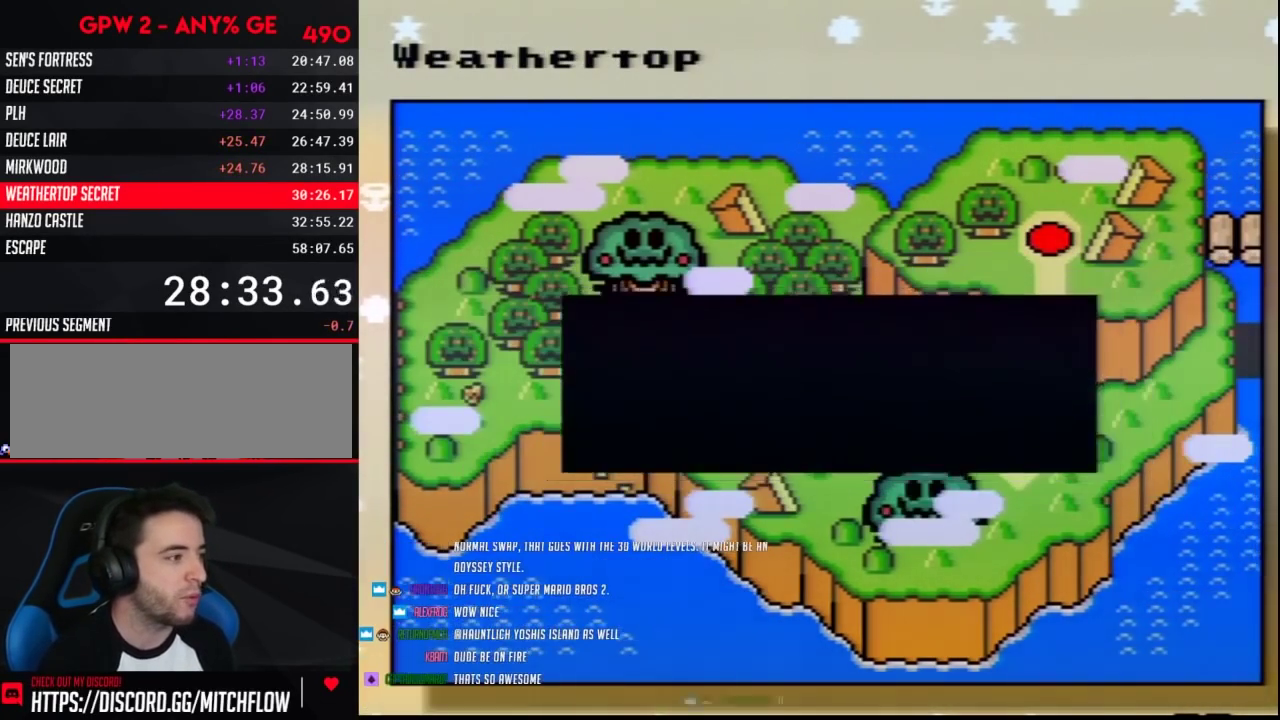
{"buttons": ["A"], "events": [[33, "A", "up"], [100, "A", "down"], [183, "A", "up"], [283, "A", "down"], [383, "A", "up"], [450, "A", "down"]]}
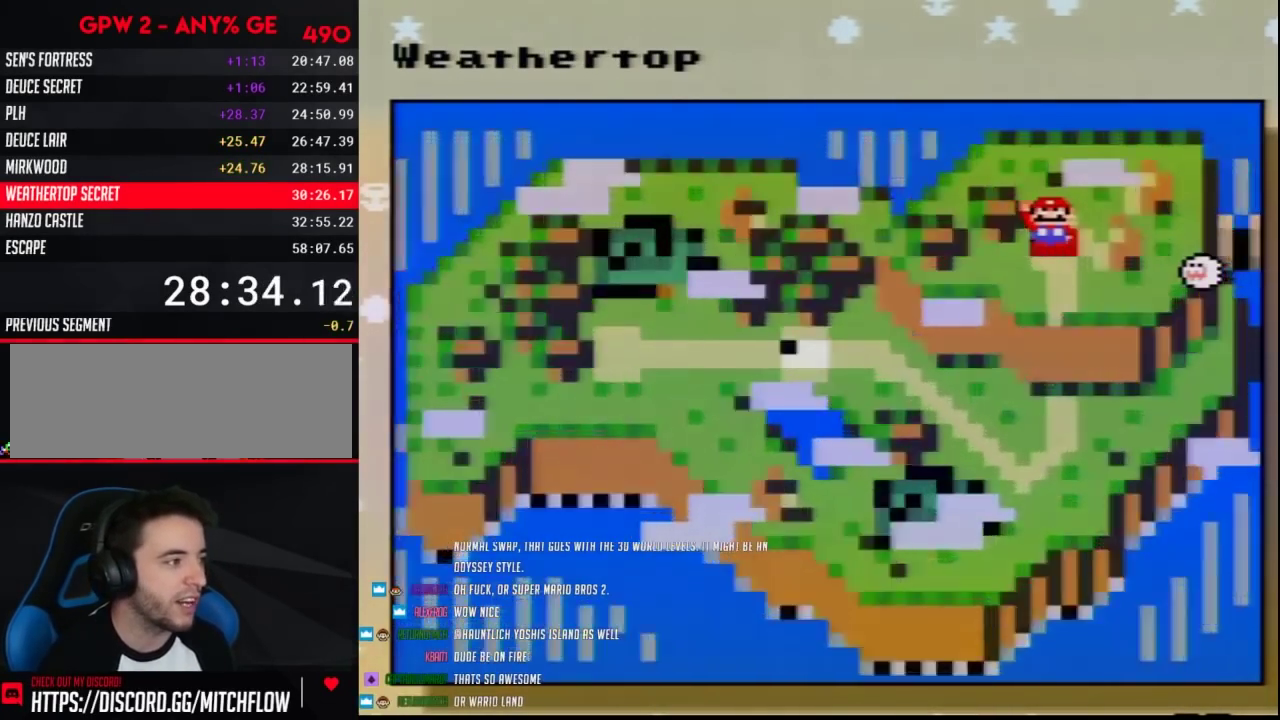
{"buttons": [], "events": [[33, "A", "up"], [100, "A", "down"], [183, "A", "up"], [250, "A", "down"], [350, "A", "up"]]}
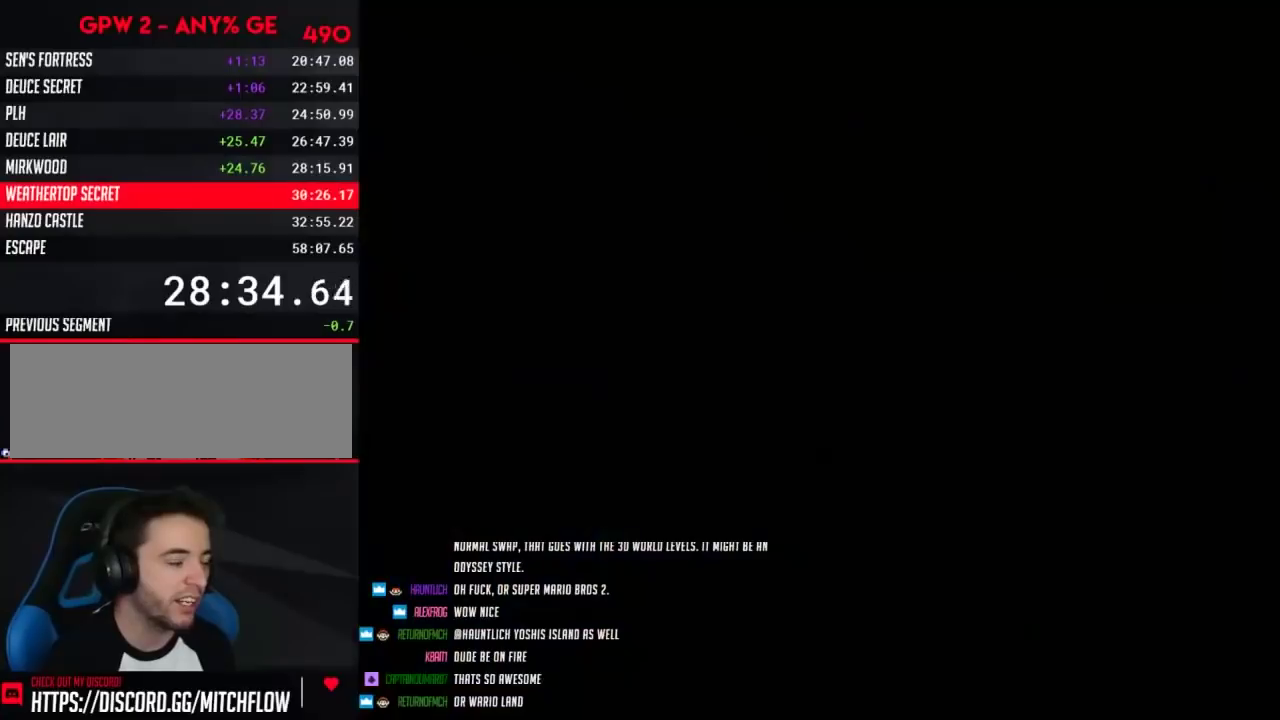
{"buttons": [], "events": []}
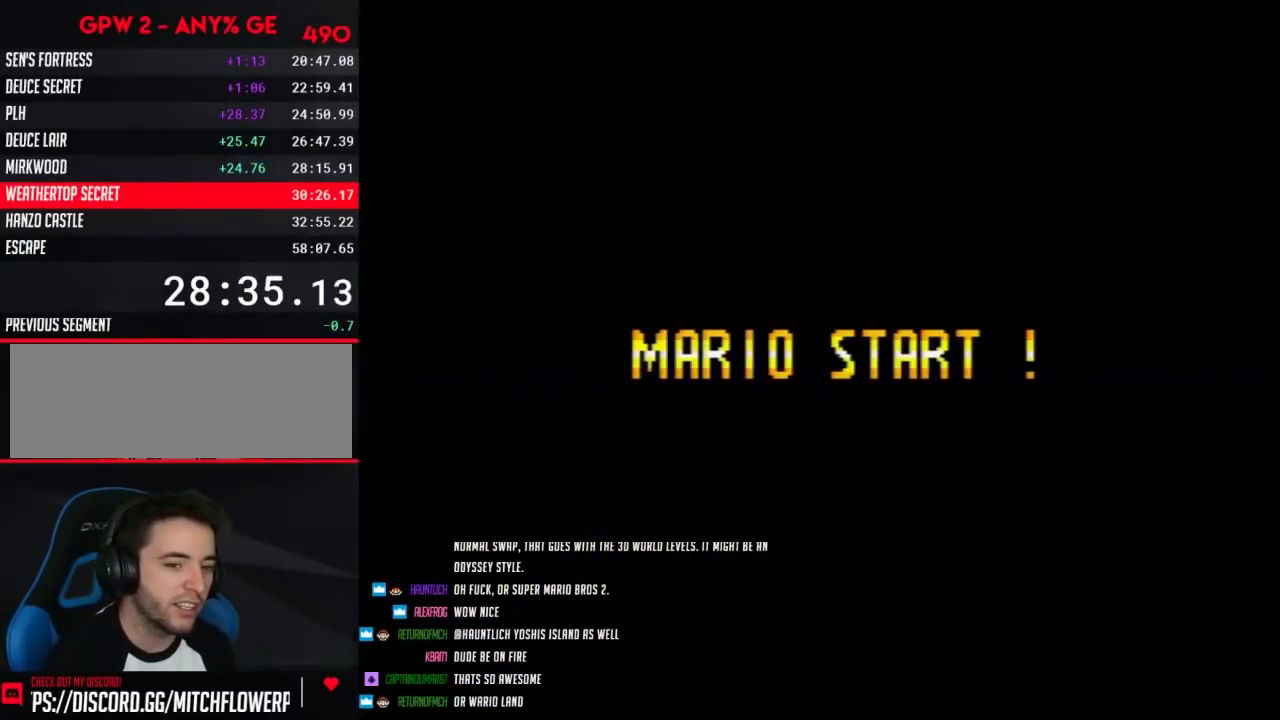
{"buttons": [], "events": []}
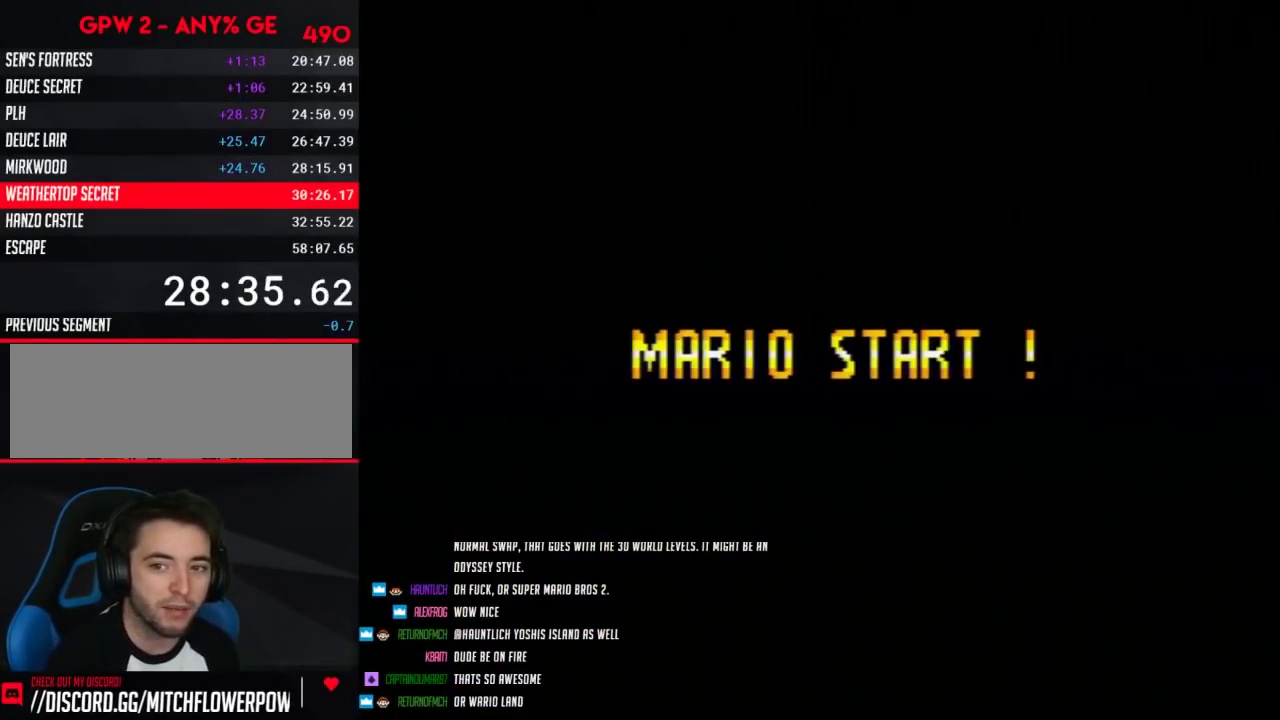
{"buttons": [], "events": []}
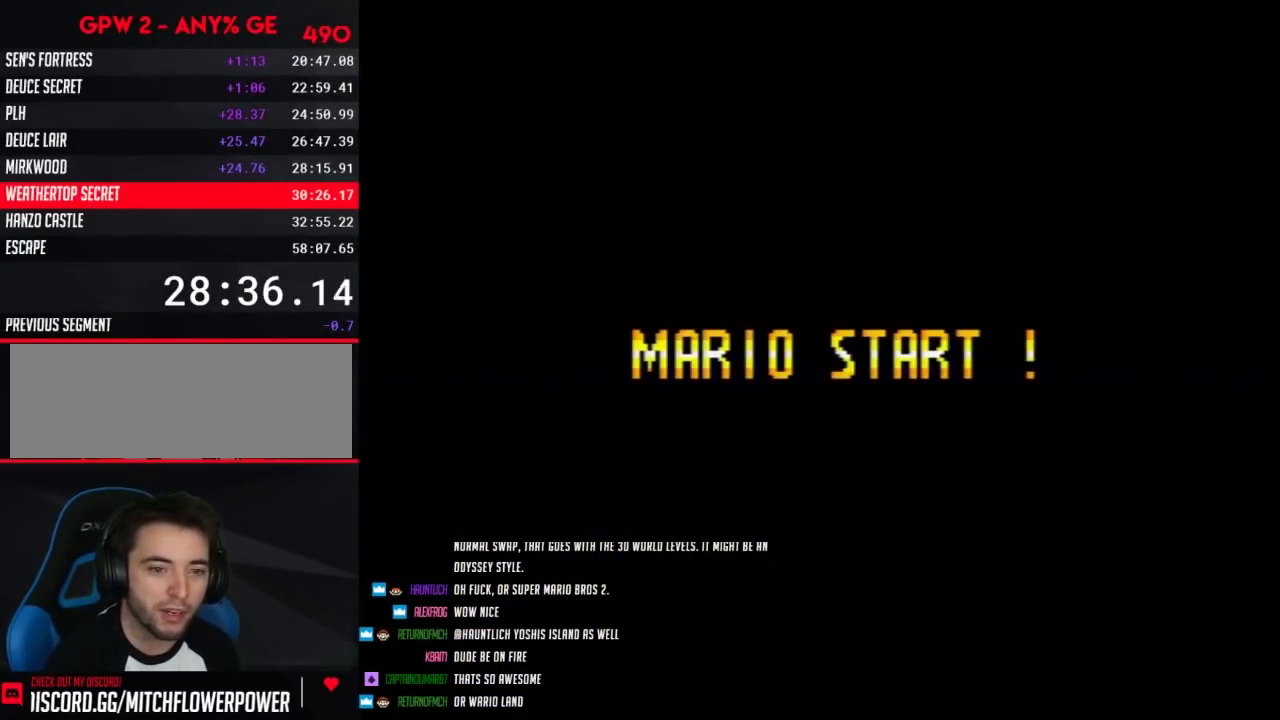
{"buttons": [], "events": []}
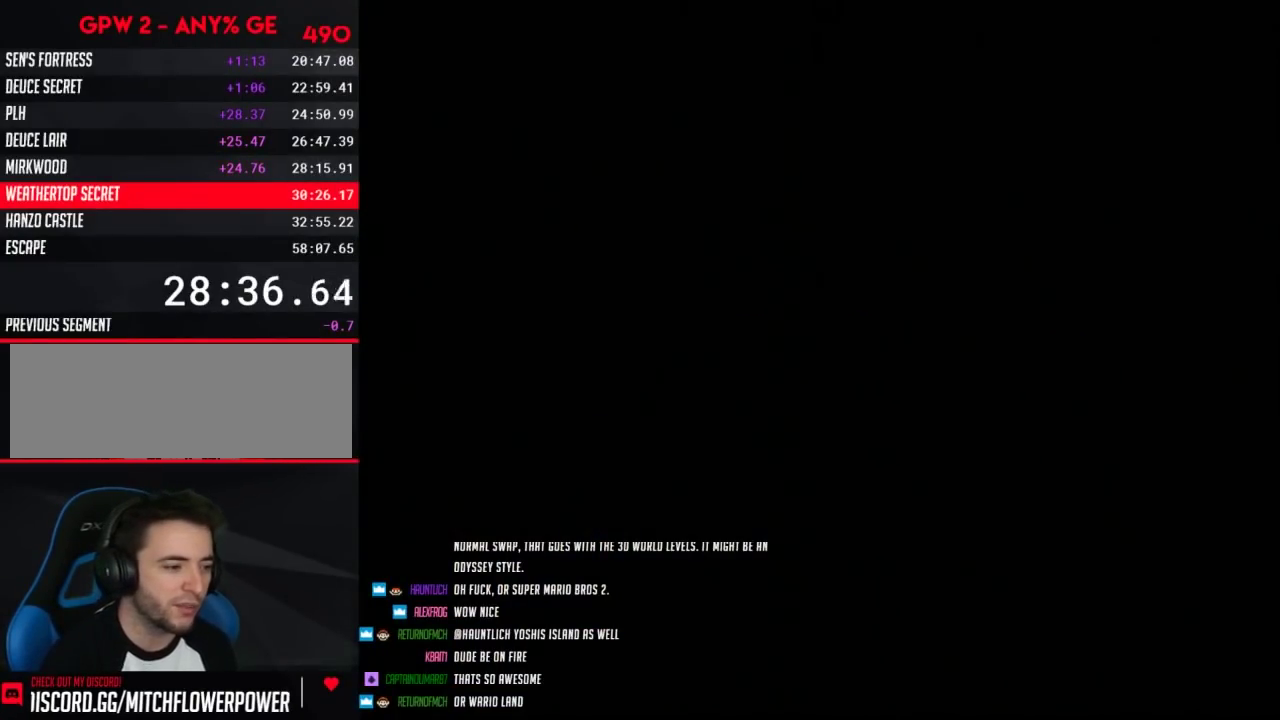
{"buttons": [], "events": []}
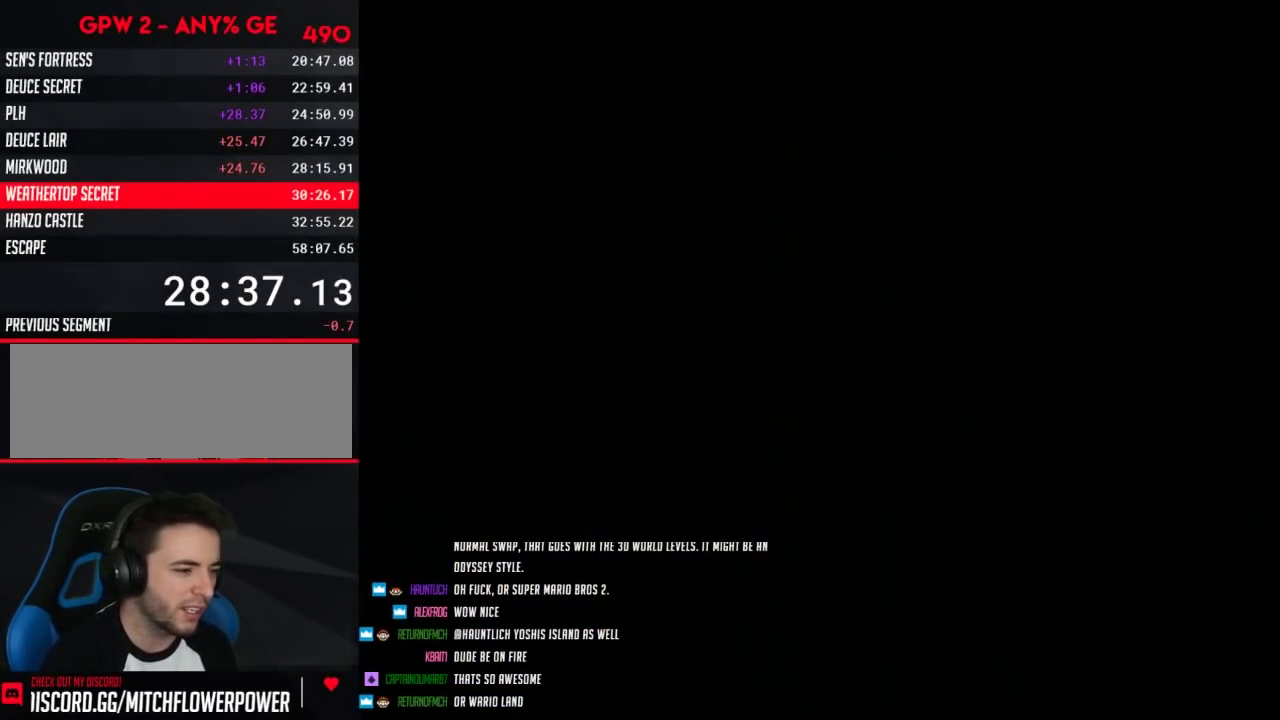
{"buttons": ["Y", "DPAD_RIGHT"], "events": [[433, "DPAD_RIGHT", "down"], [433, "Y", "down"]]}
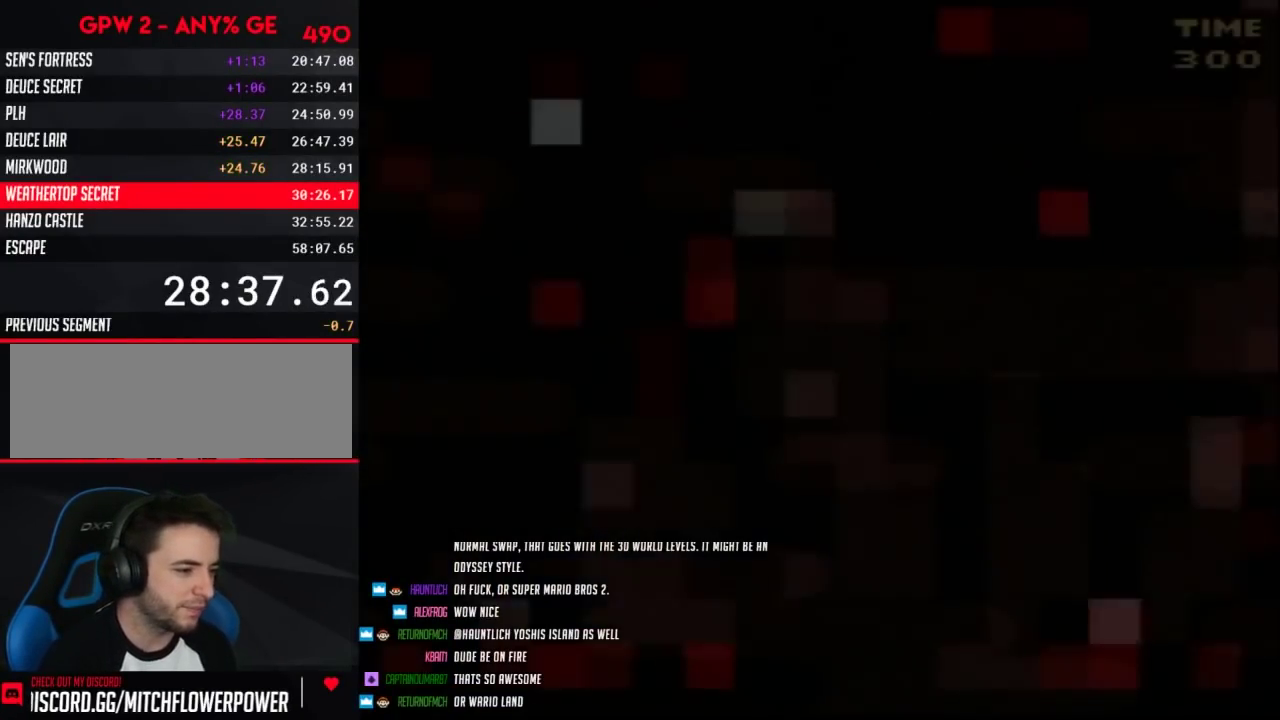
{"buttons": ["Y", "DPAD_RIGHT"], "events": []}
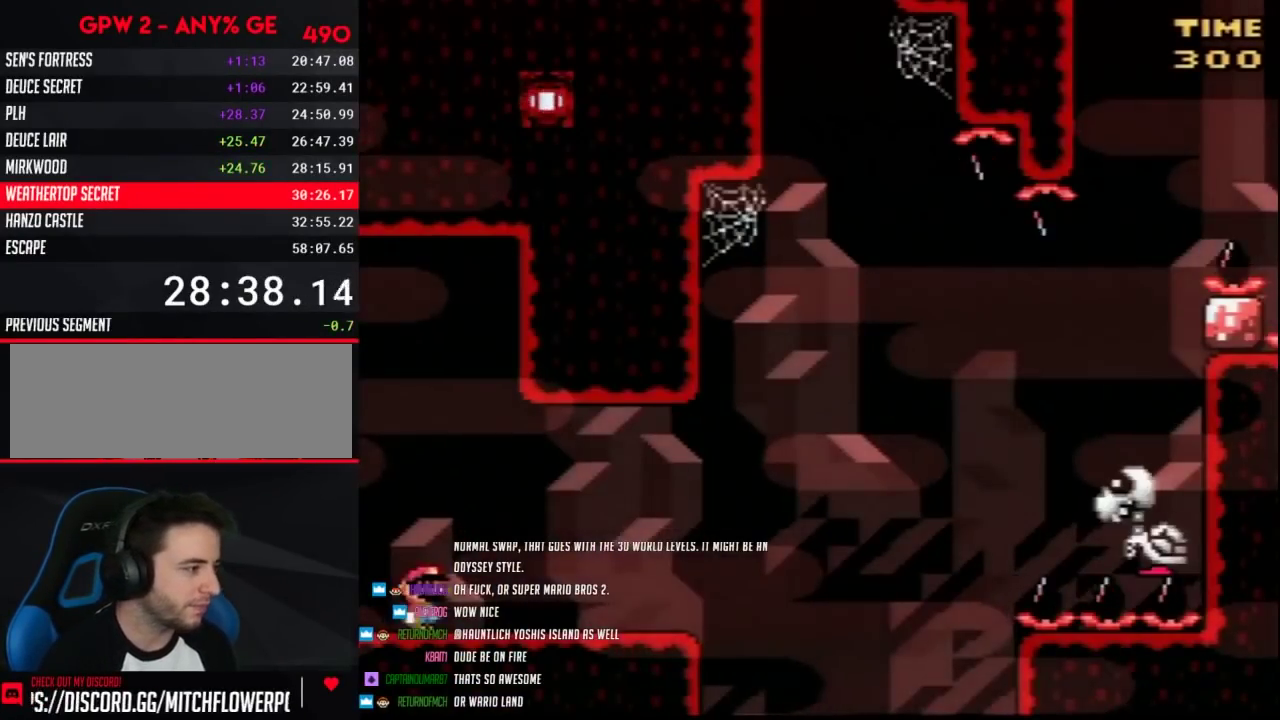
{"buttons": ["Y", "DPAD_RIGHT"], "events": []}
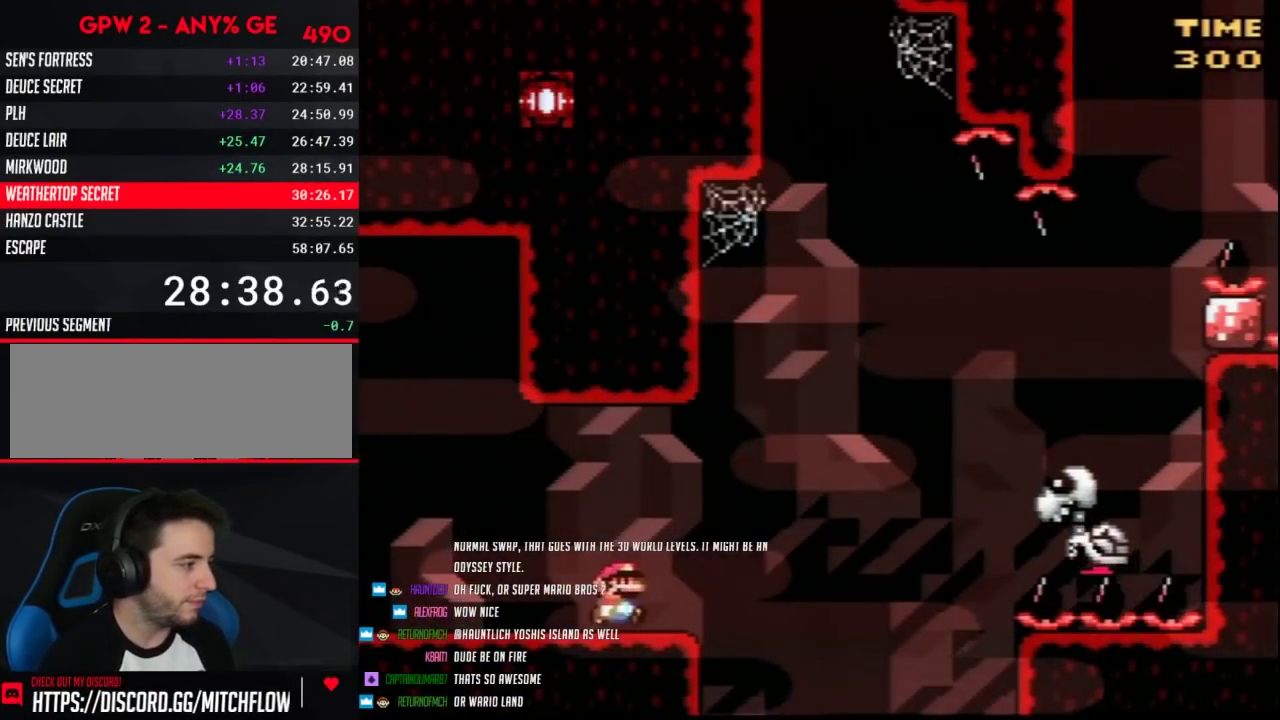
{"buttons": ["Y", "DPAD_RIGHT"], "events": [[133, "B", "down"], [500, "B", "up"]]}
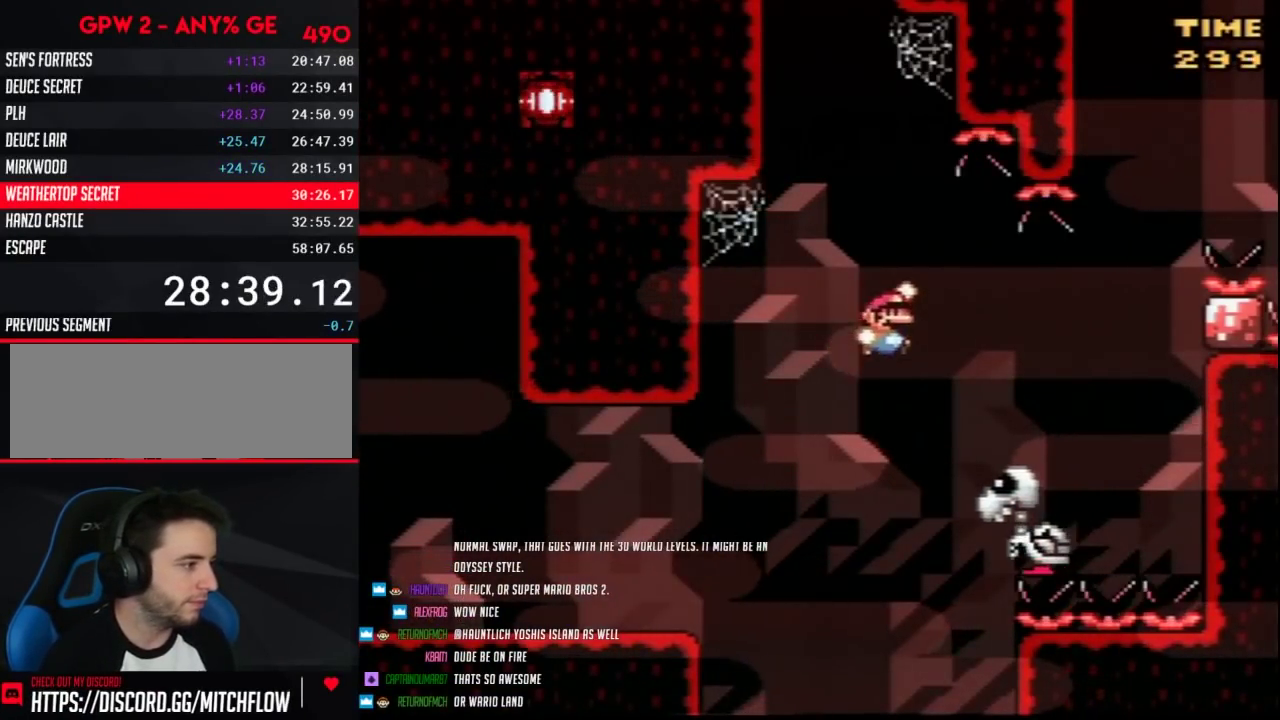
{"buttons": ["B", "Y", "DPAD_UP", "DPAD_LEFT"], "events": [[183, "DPAD_RIGHT", "up"], [217, "B", "down"], [217, "DPAD_LEFT", "down"], [283, "DPAD_UP", "down"]]}
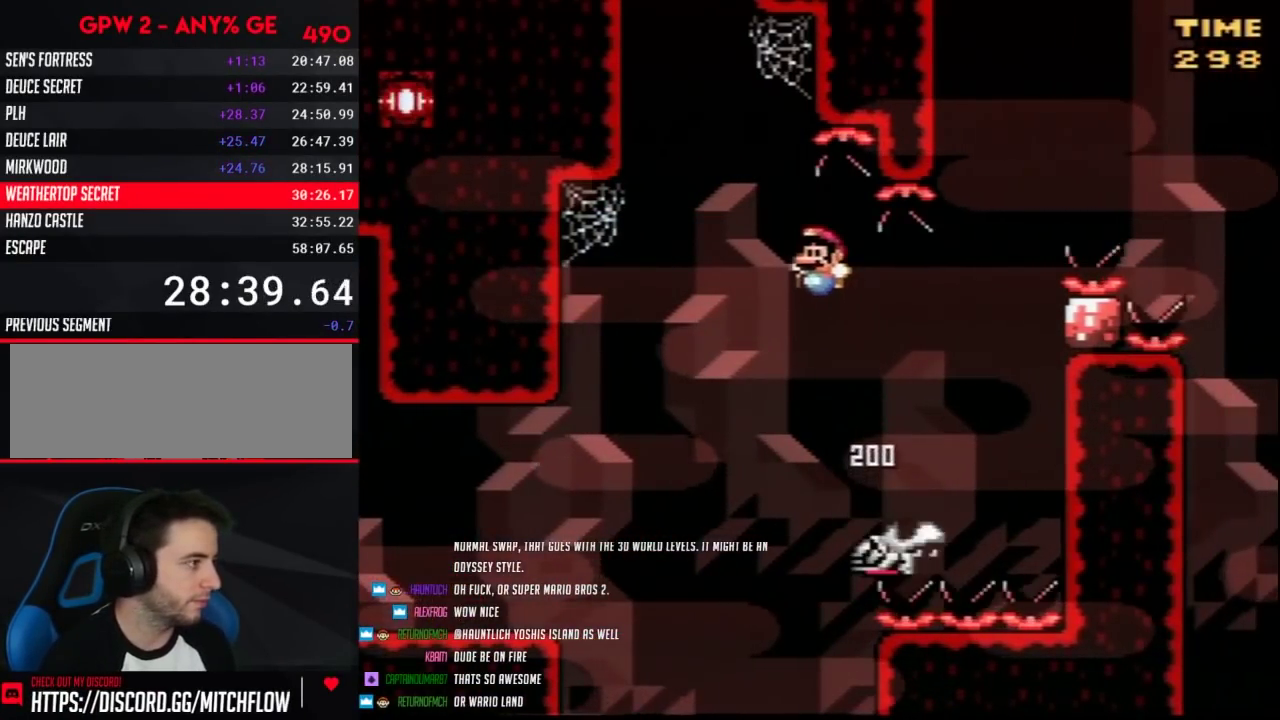
{"buttons": ["Y", "DPAD_UP"], "events": [[383, "DPAD_LEFT", "up"], [467, "B", "up"]]}
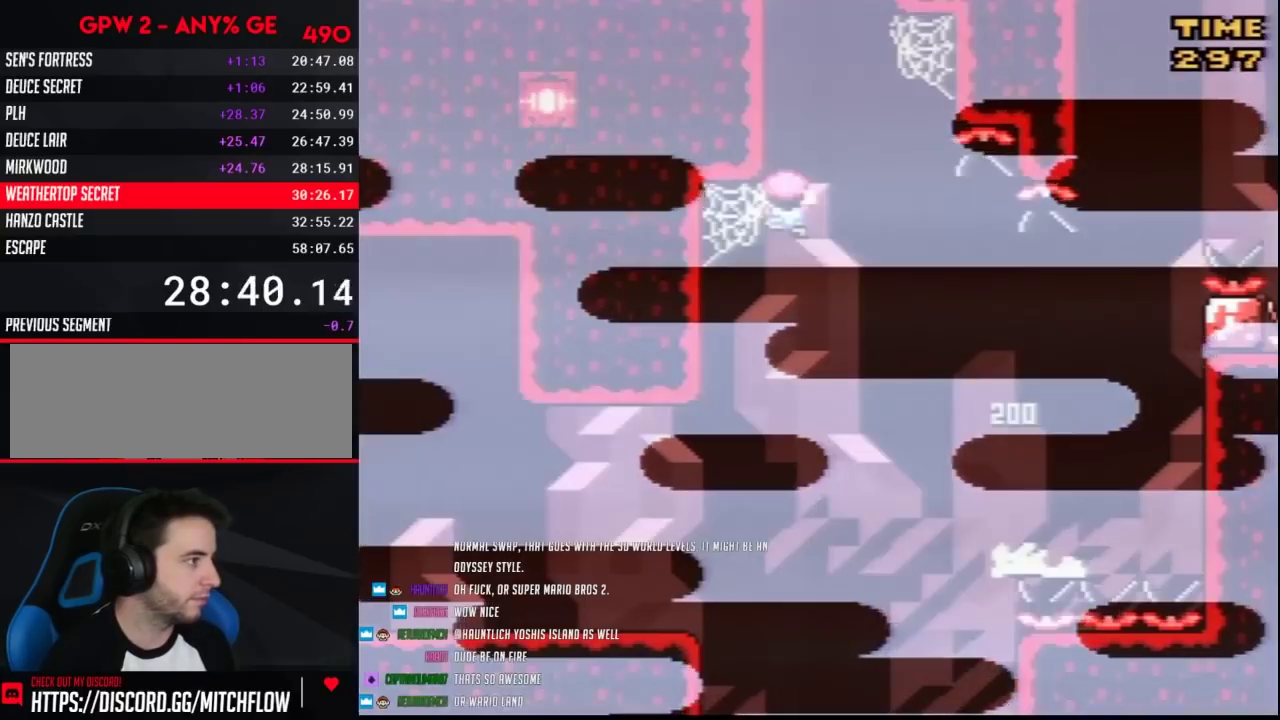
{"buttons": ["Y", "DPAD_UP", "DPAD_RIGHT"], "events": [[217, "B", "down"], [250, "DPAD_RIGHT", "down"], [467, "B", "up"]]}
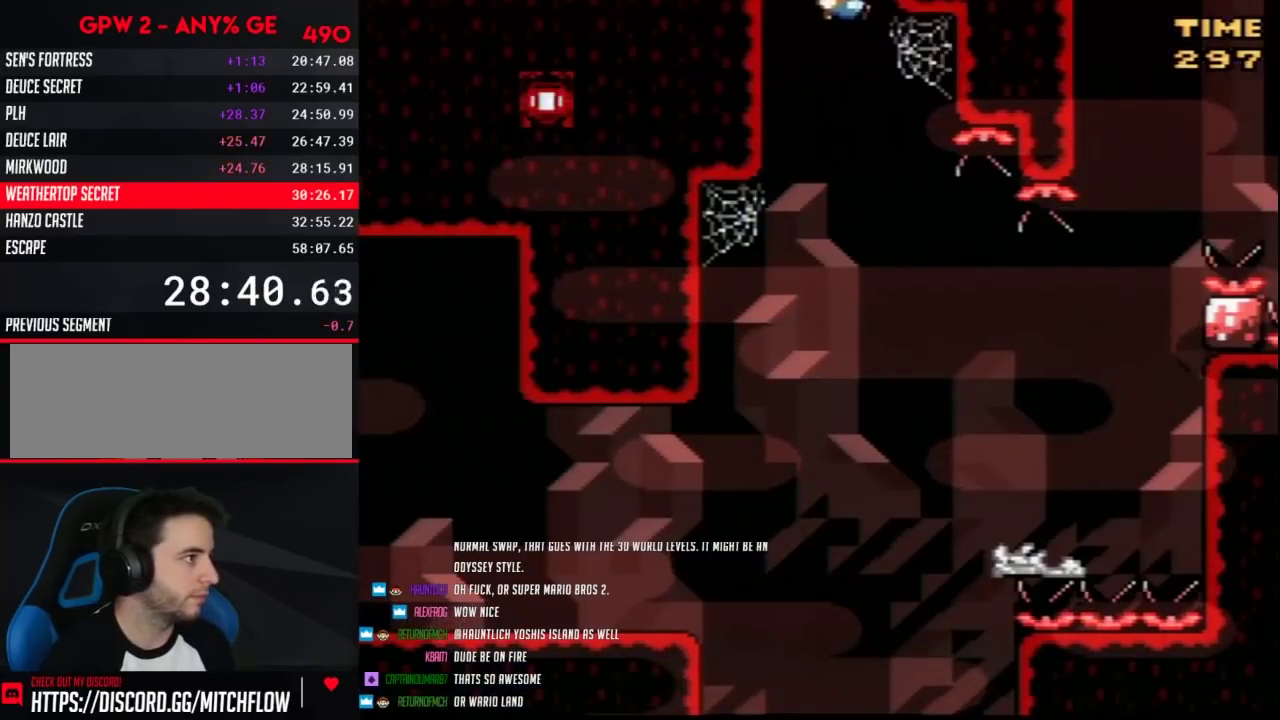
{"buttons": ["B", "Y", "DPAD_UP", "DPAD_LEFT"], "events": [[150, "DPAD_RIGHT", "up"], [350, "B", "down"], [400, "DPAD_LEFT", "down"]]}
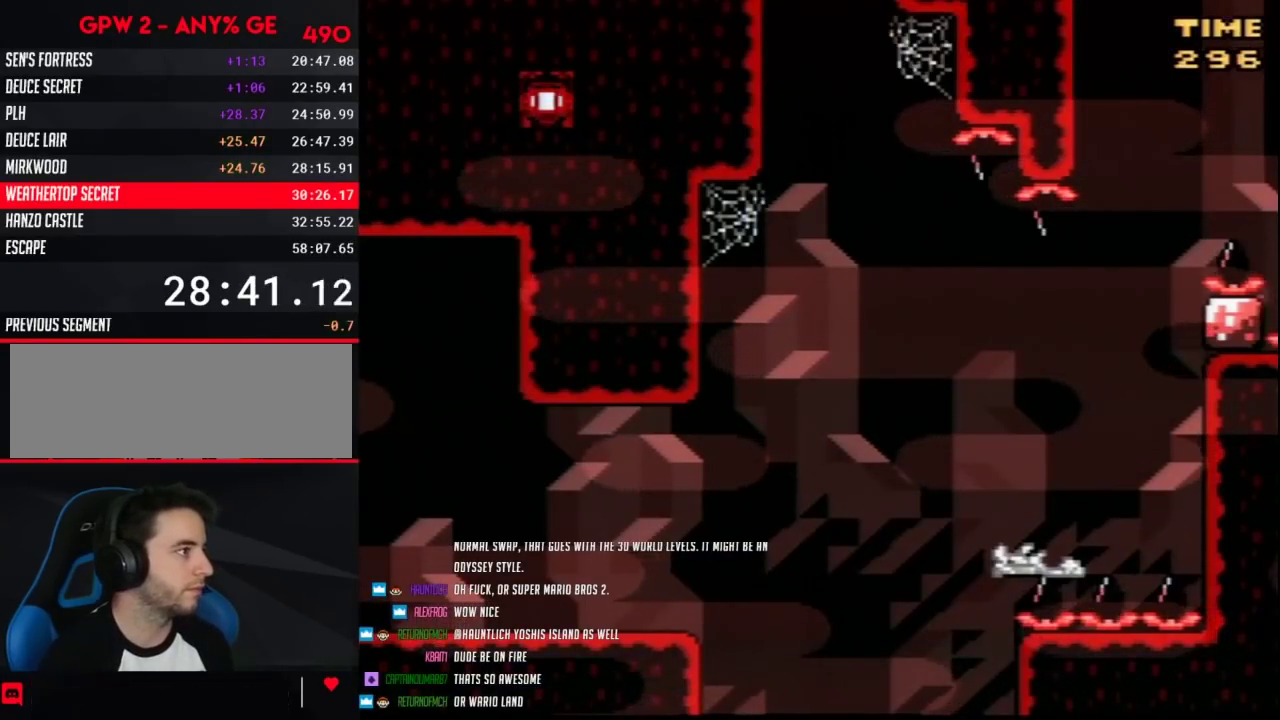
{"buttons": ["B", "Y", "DPAD_LEFT"], "events": [[350, "DPAD_UP", "up"]]}
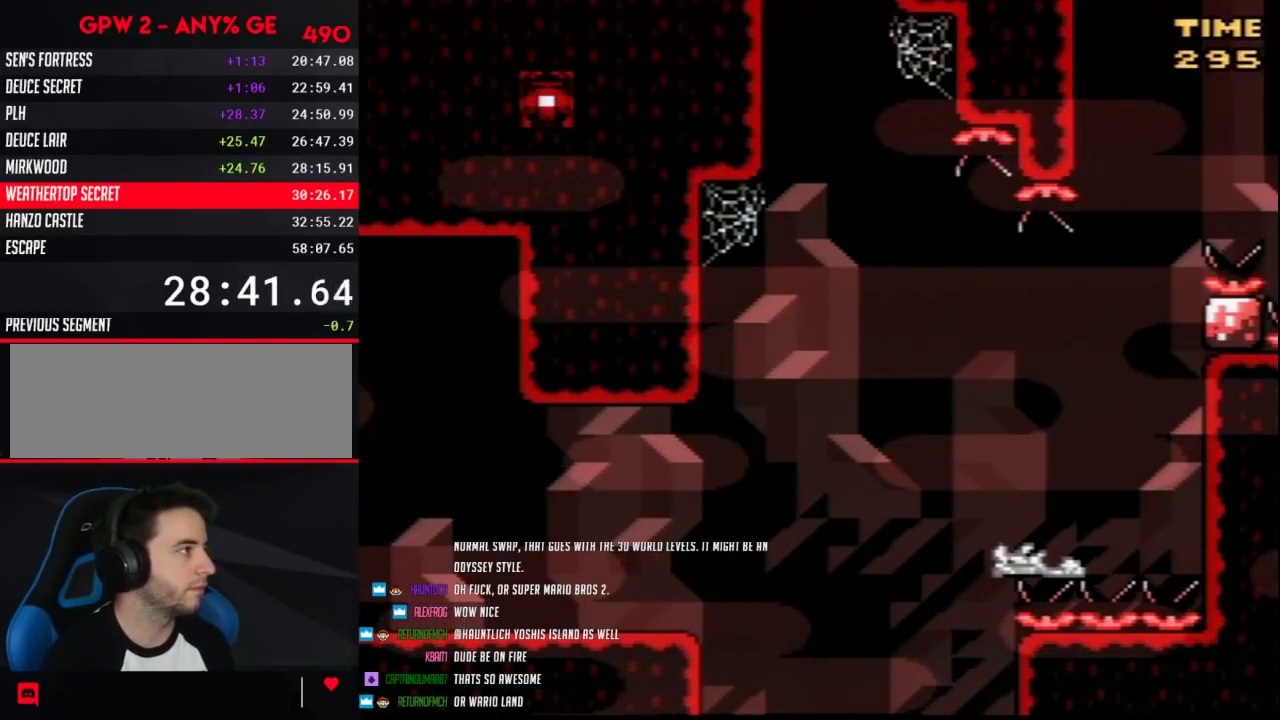
{"buttons": [], "events": [[317, "B", "up"], [433, "DPAD_LEFT", "up"], [500, "Y", "up"]]}
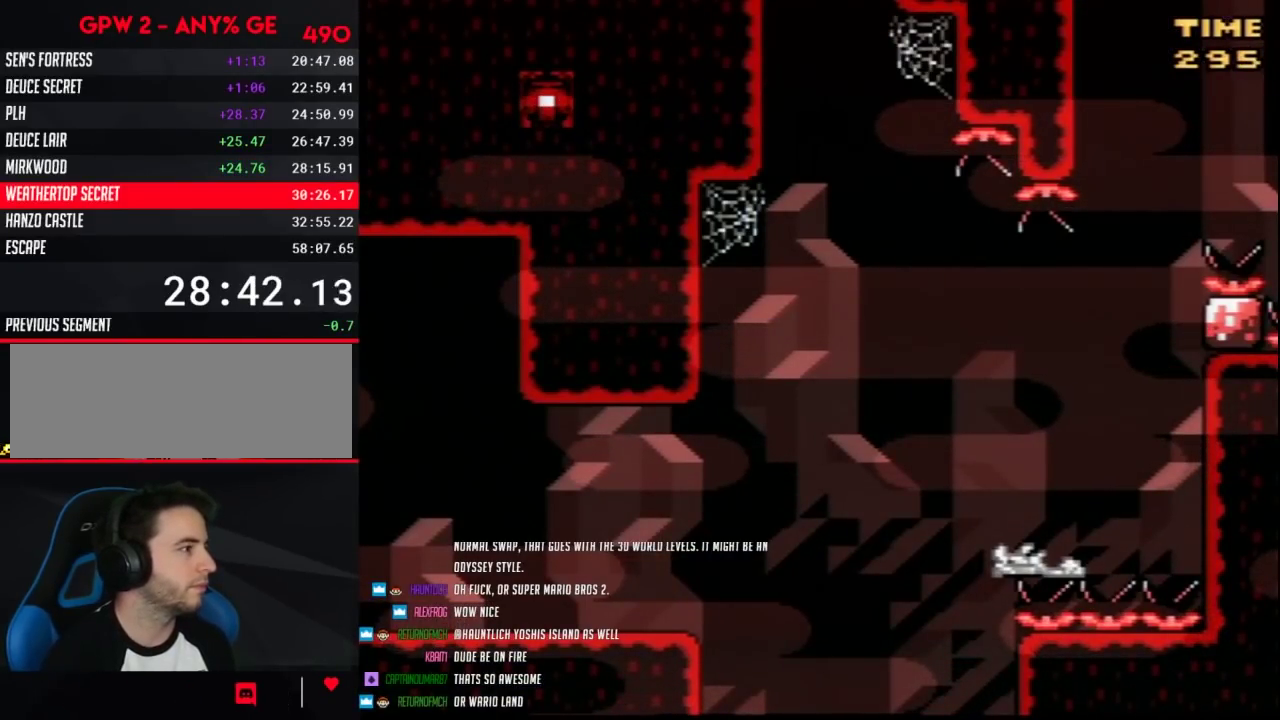
{"buttons": [], "events": []}
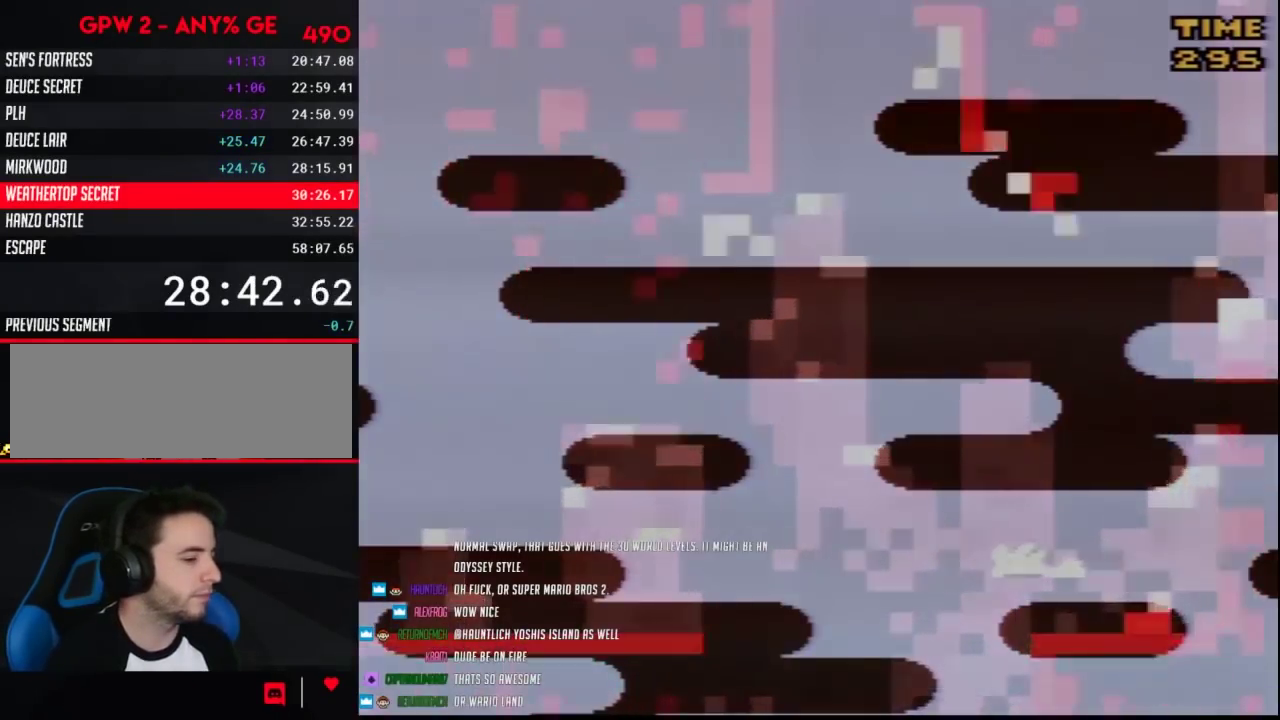
{"buttons": [], "events": []}
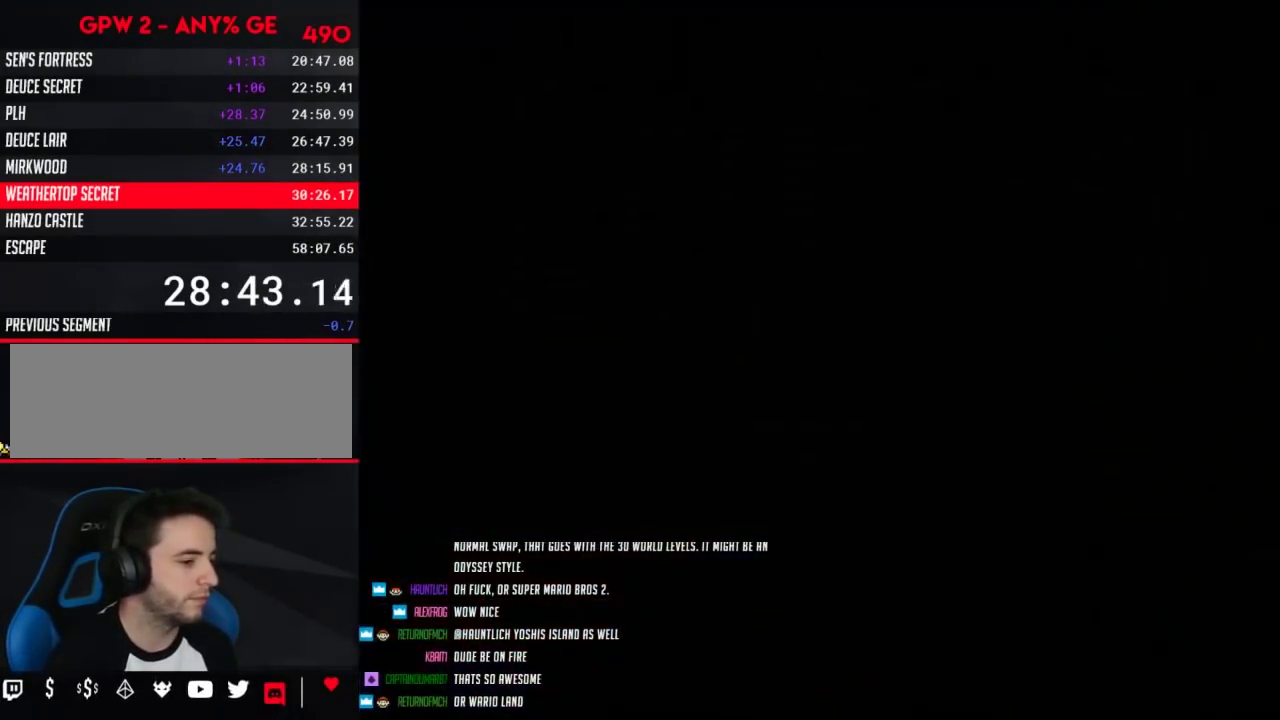
{"buttons": [], "events": []}
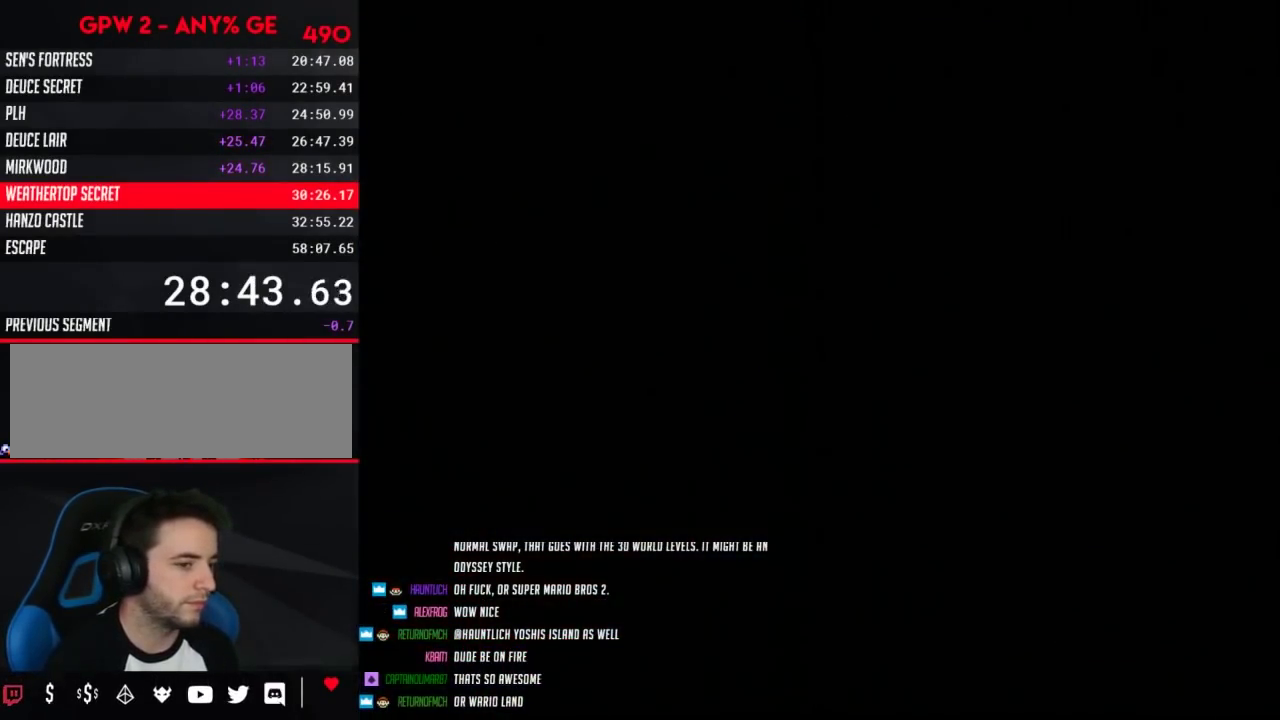
{"buttons": [], "events": []}